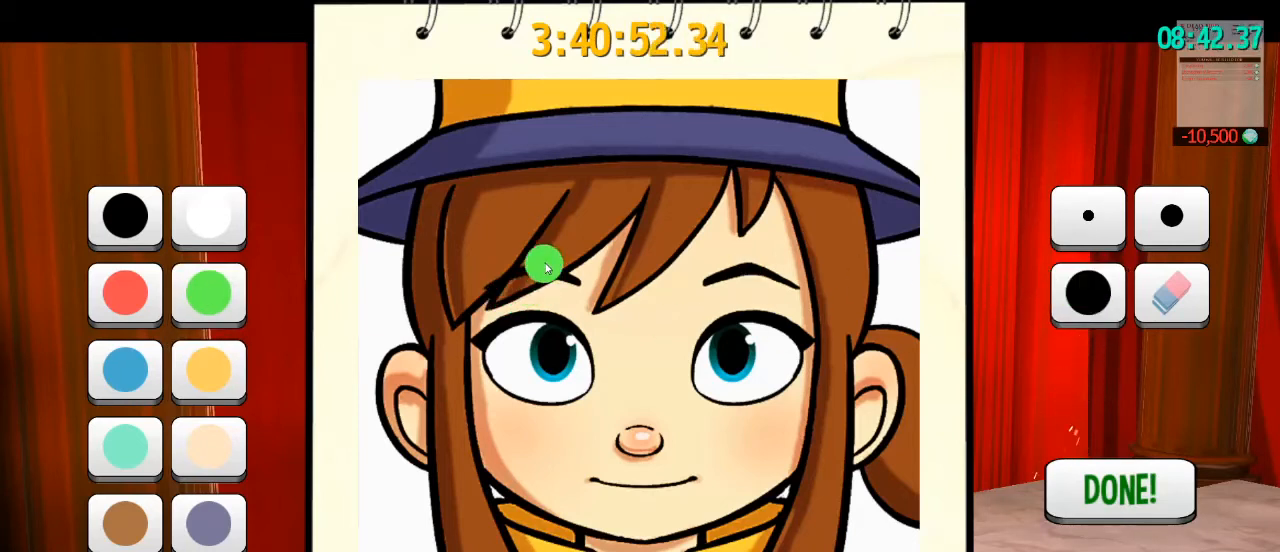
Gameplay with keyboard and mouse; each line is a JSON object with the keys and mouse buttons held at the frame after it. "events" lists presses ("down") and releases ("up") of "a", "alt", "b", "c", "ctrl", "d", "e", "f", "g", "q", "r", "s", "shift", "space", "t", "v", "w", "x", "z", "mouse_left", "mouse_wheel" and "mouse_right" between this image and that frame as [ms after this image, input, new state], when the widget could be followed in between. "mouse_left", "mouse_wheel", "mouse_right" = the "left", "wheel", "right" buttons of the "mouse" list. No other keys are recorded. "wheel" means that the mouse wheel is clicked or scrolled. Mouse movement is not recorded. Not read: mouse_mb4 mouse_mb5.
{"keys": [], "mouse": [], "events": []}
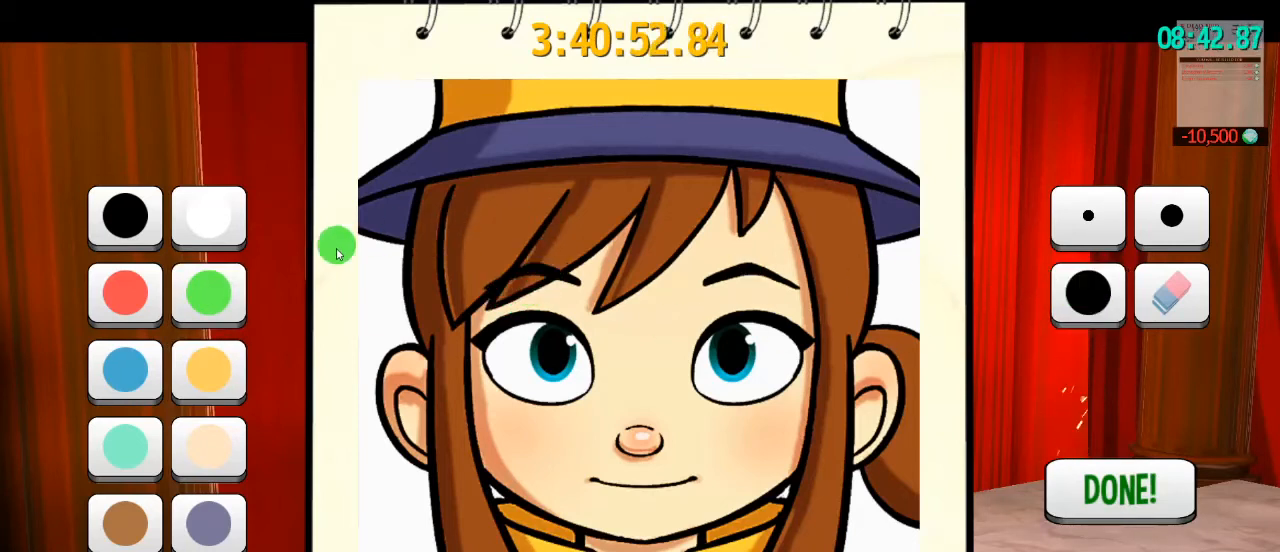
{"keys": [], "mouse": [], "events": []}
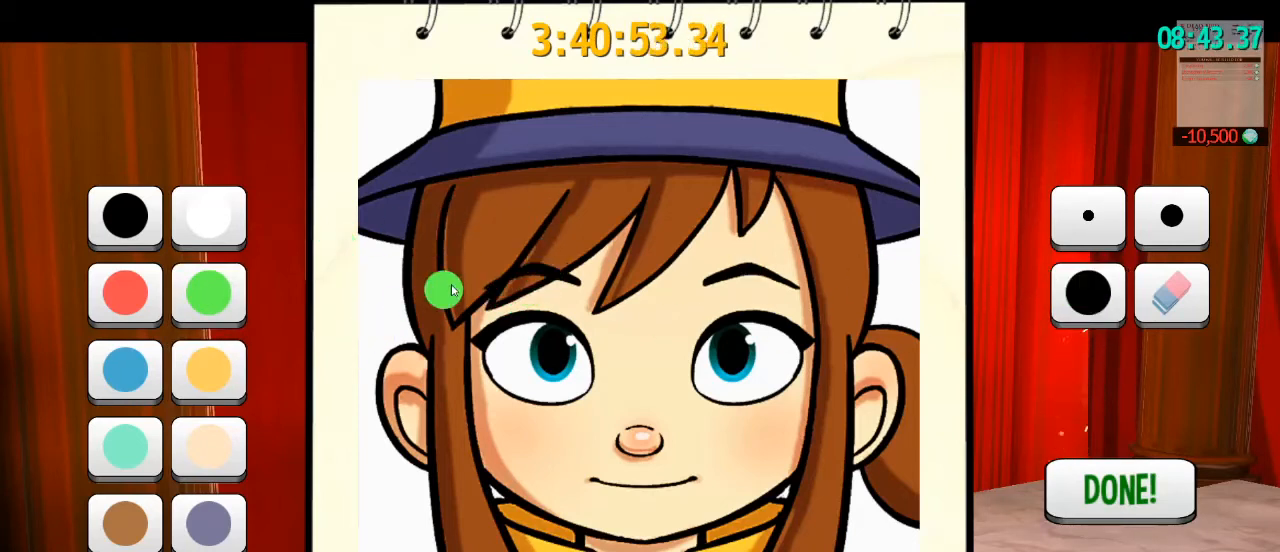
{"keys": [], "mouse": [], "events": []}
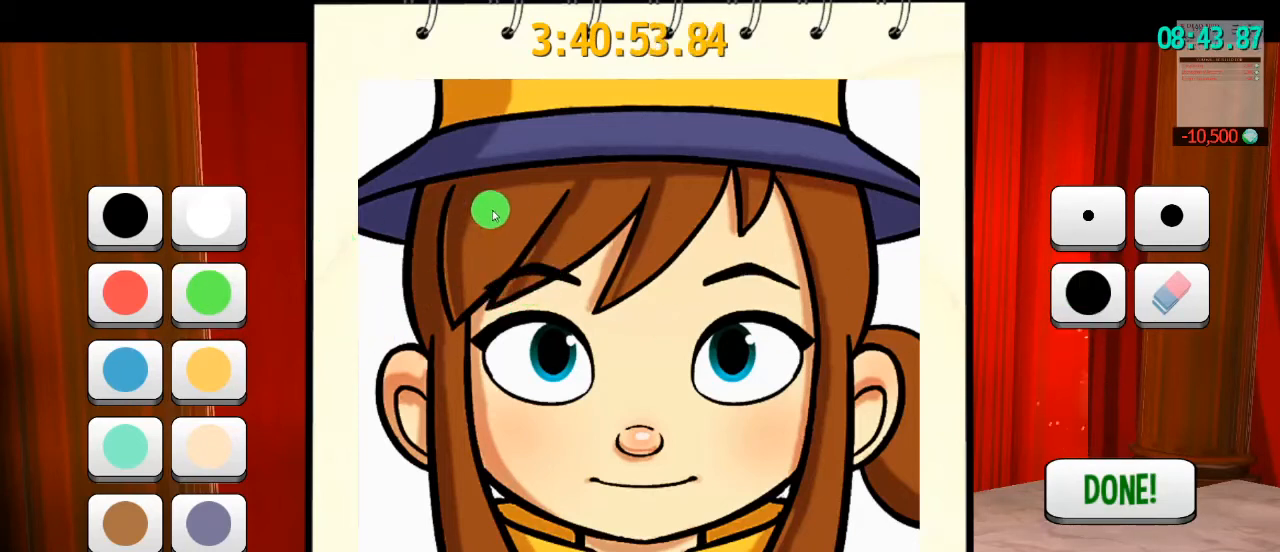
{"keys": [], "mouse": [], "events": []}
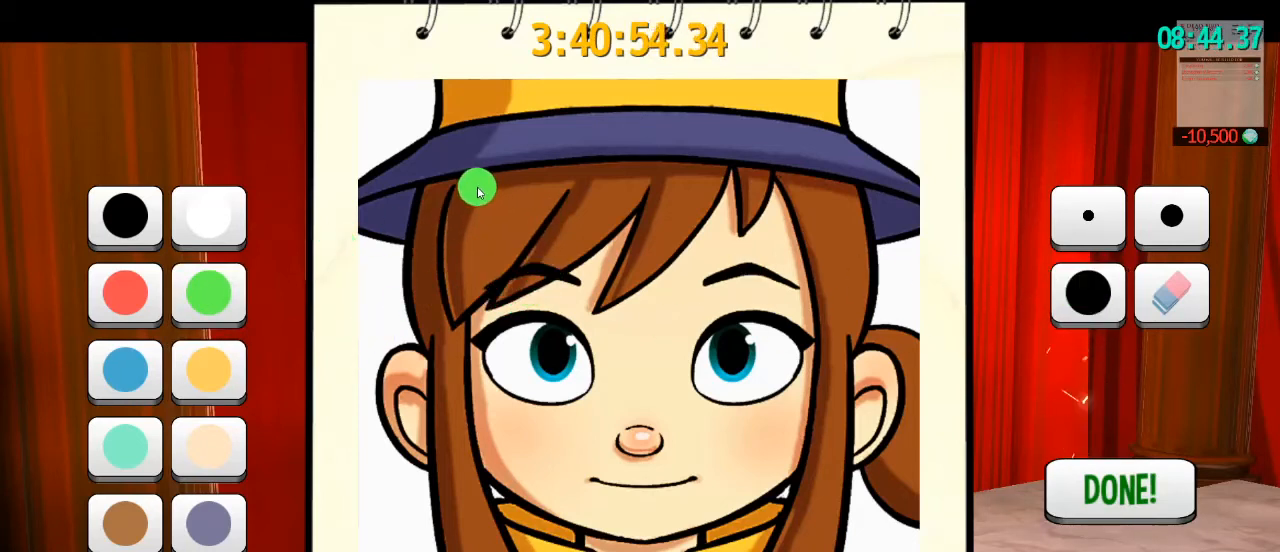
{"keys": [], "mouse": ["left"], "events": [[100, "mouse_left", "down"]]}
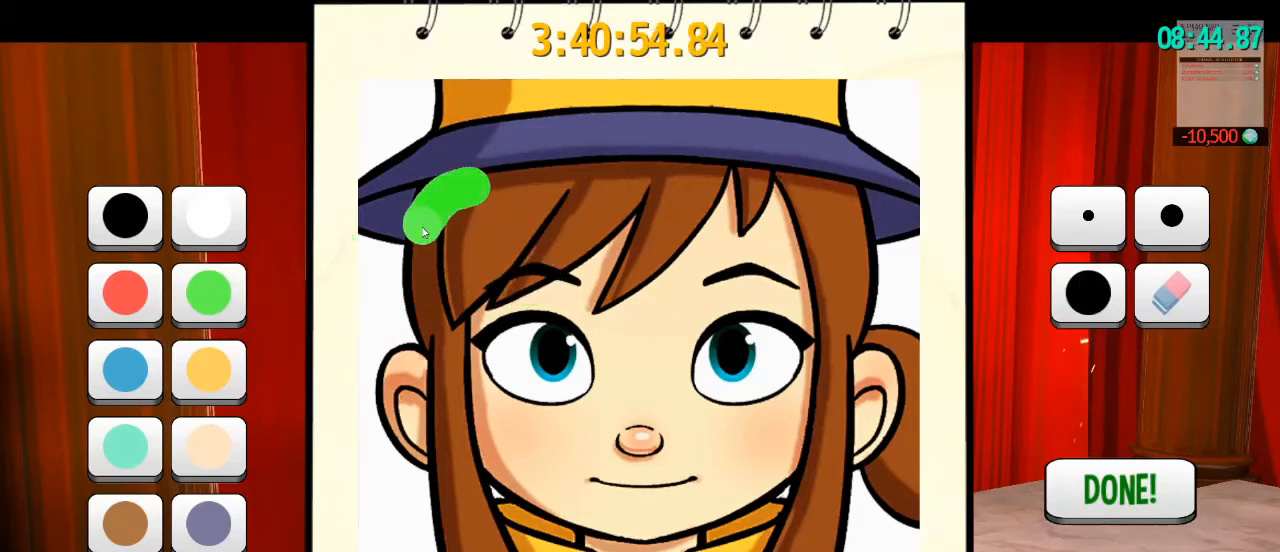
{"keys": [], "mouse": ["left"], "events": []}
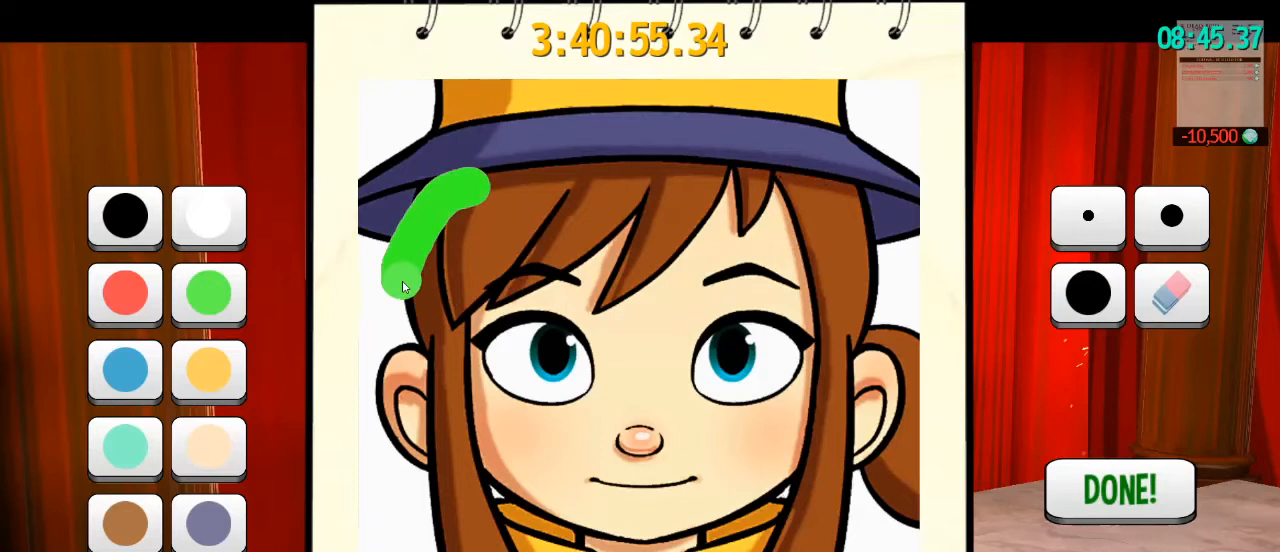
{"keys": [], "mouse": ["left"], "events": []}
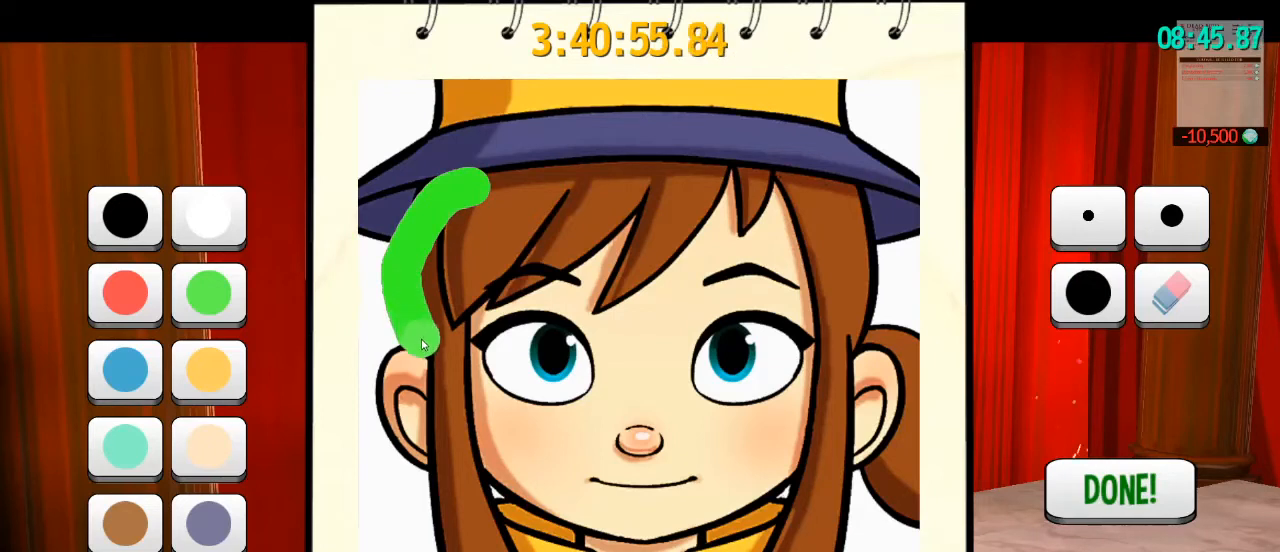
{"keys": [], "mouse": ["left"], "events": []}
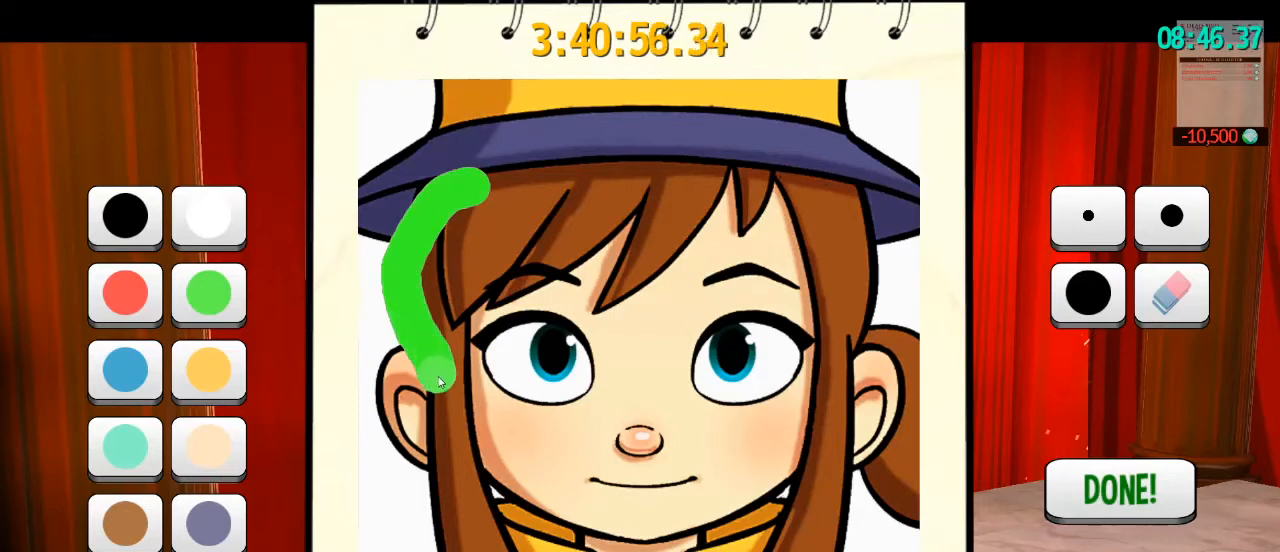
{"keys": [], "mouse": ["left"], "events": []}
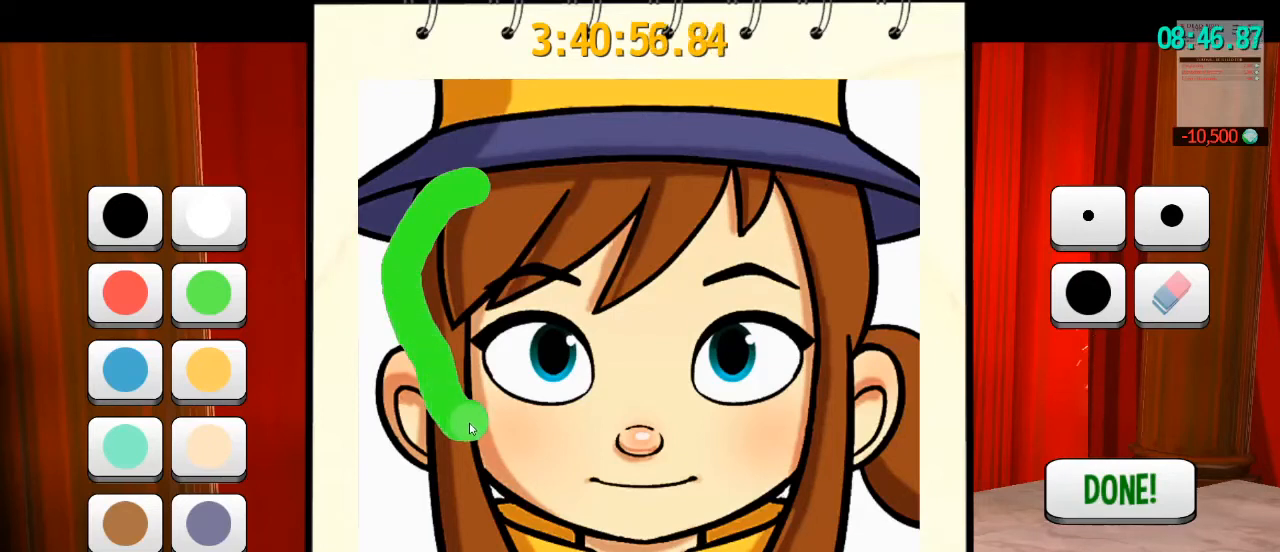
{"keys": [], "mouse": ["left"], "events": []}
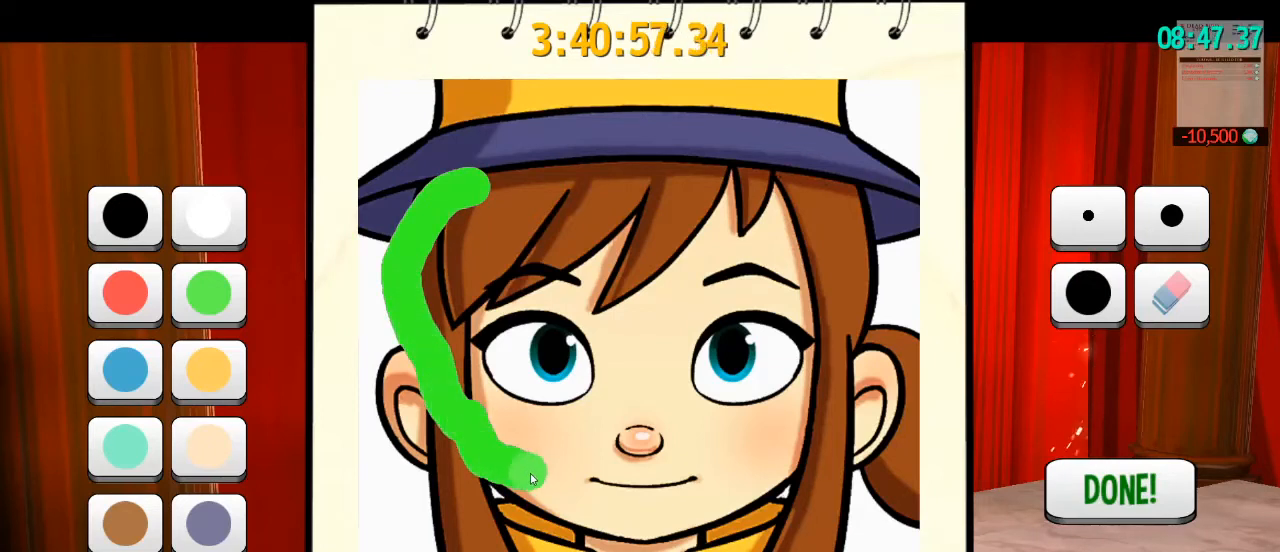
{"keys": [], "mouse": ["left"], "events": []}
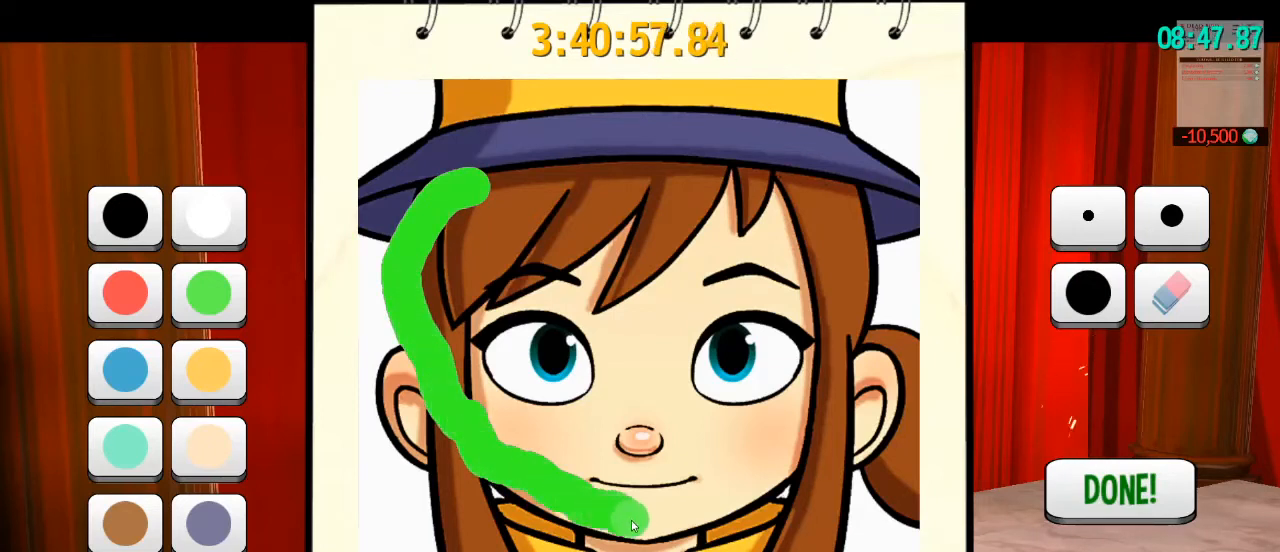
{"keys": [], "mouse": ["left"], "events": []}
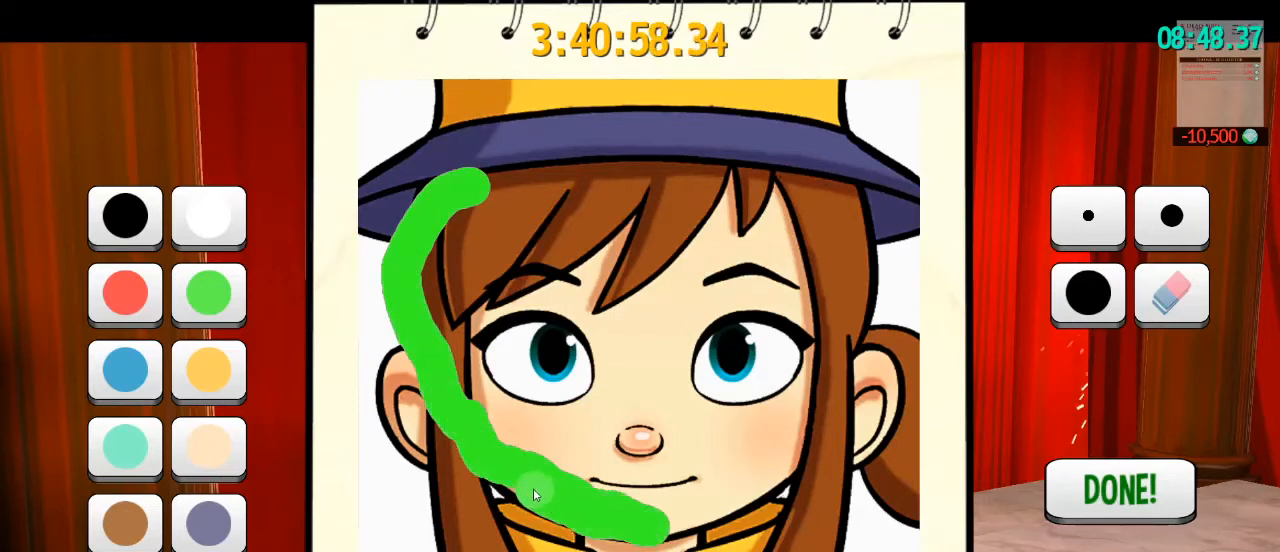
{"keys": [], "mouse": ["left"], "events": []}
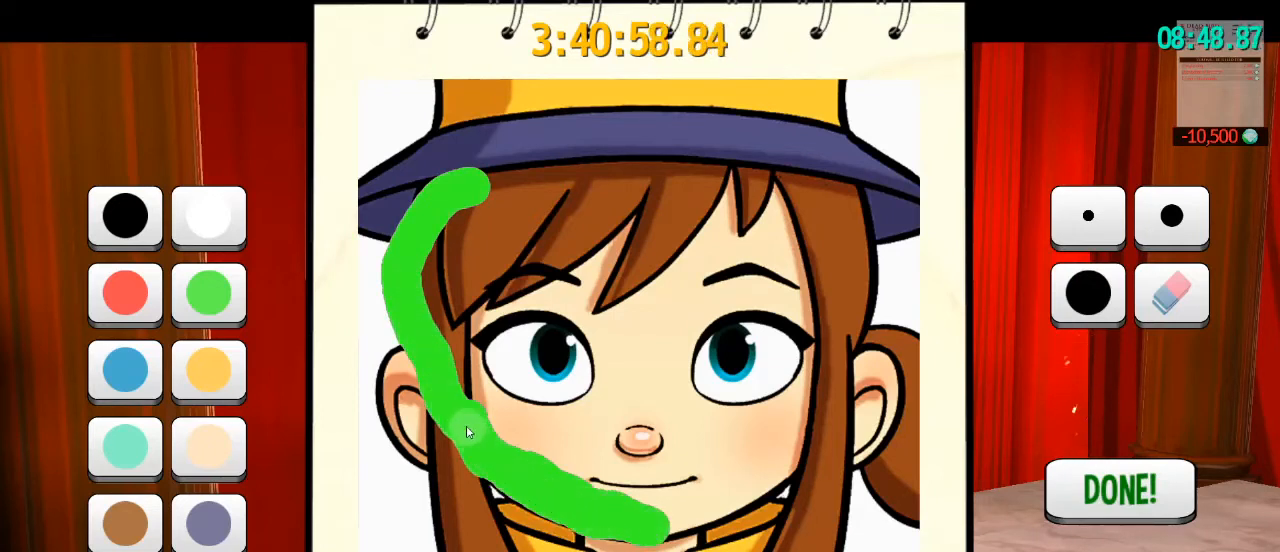
{"keys": [], "mouse": ["left"], "events": []}
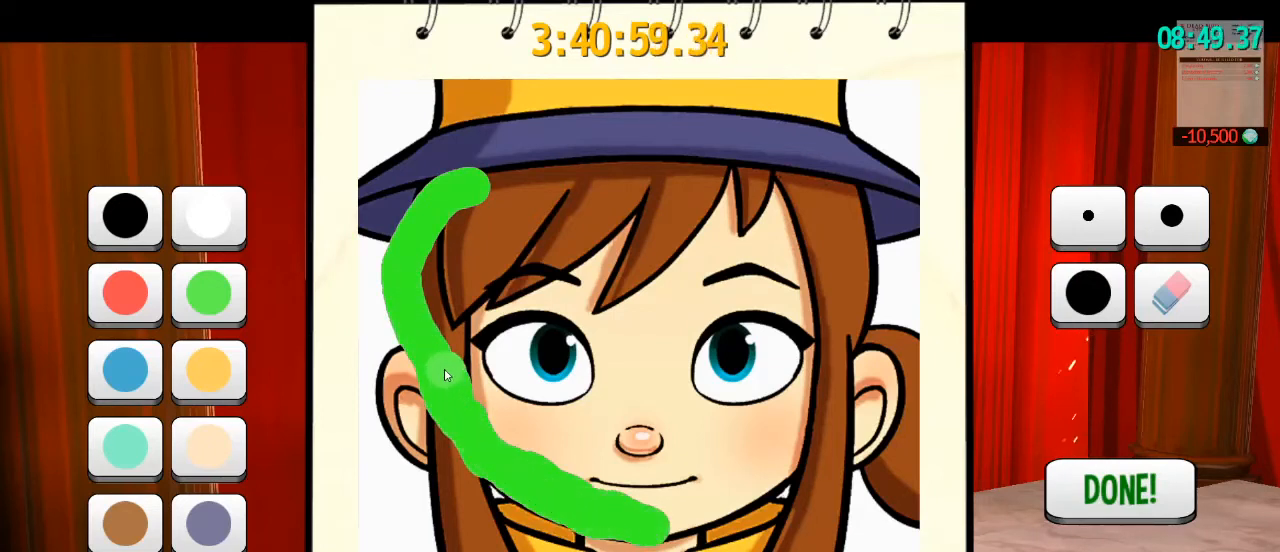
{"keys": [], "mouse": ["left"], "events": []}
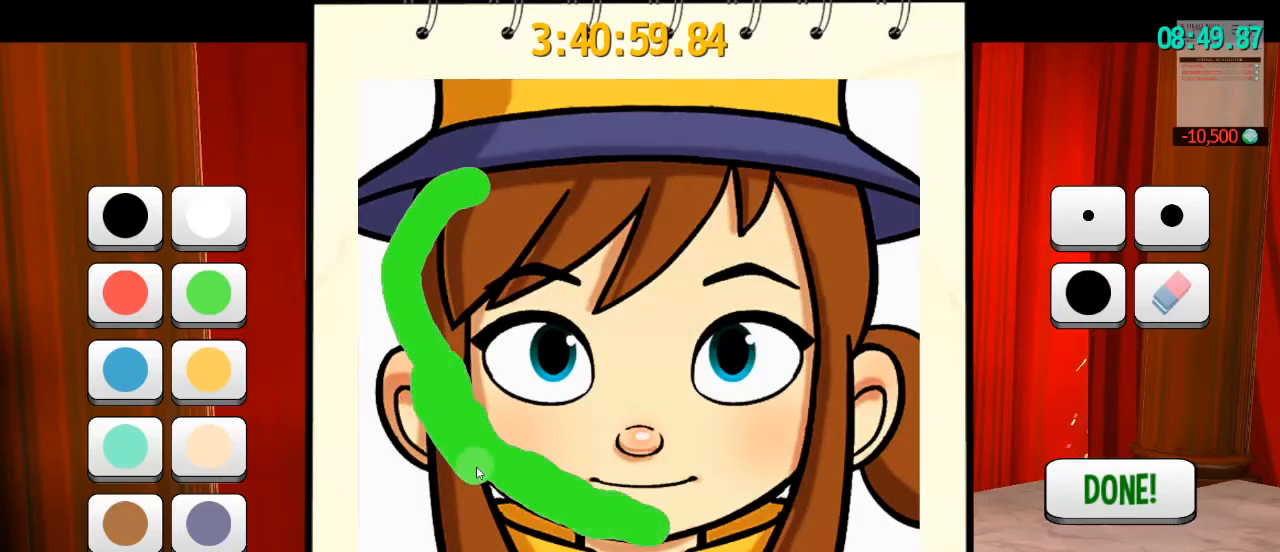
{"keys": [], "mouse": ["left"], "events": []}
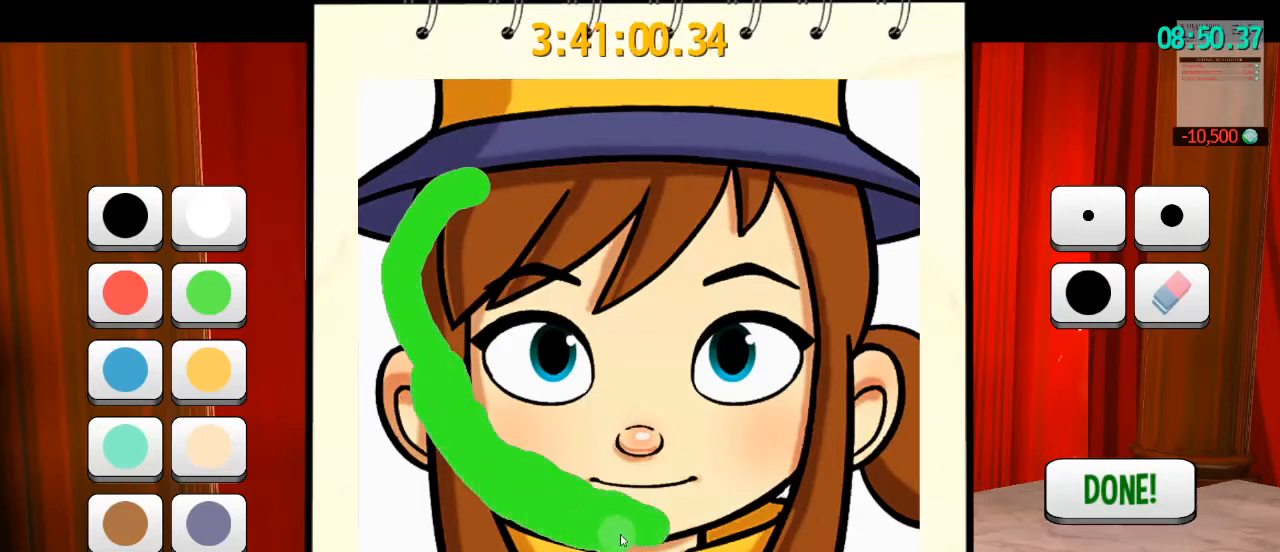
{"keys": [], "mouse": ["left"], "events": []}
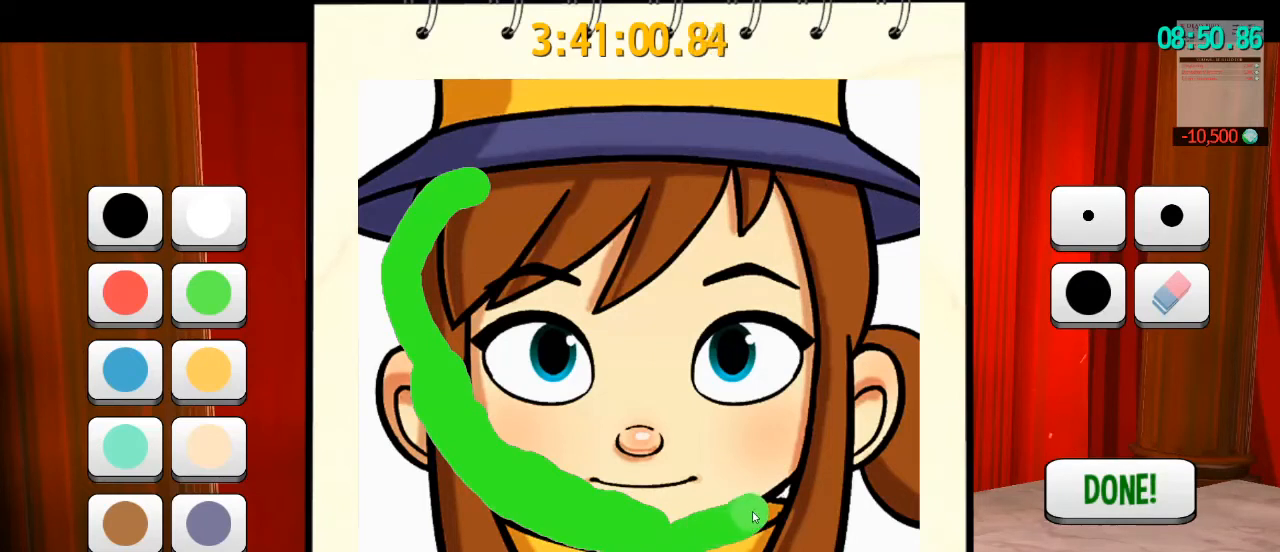
{"keys": [], "mouse": ["left"], "events": []}
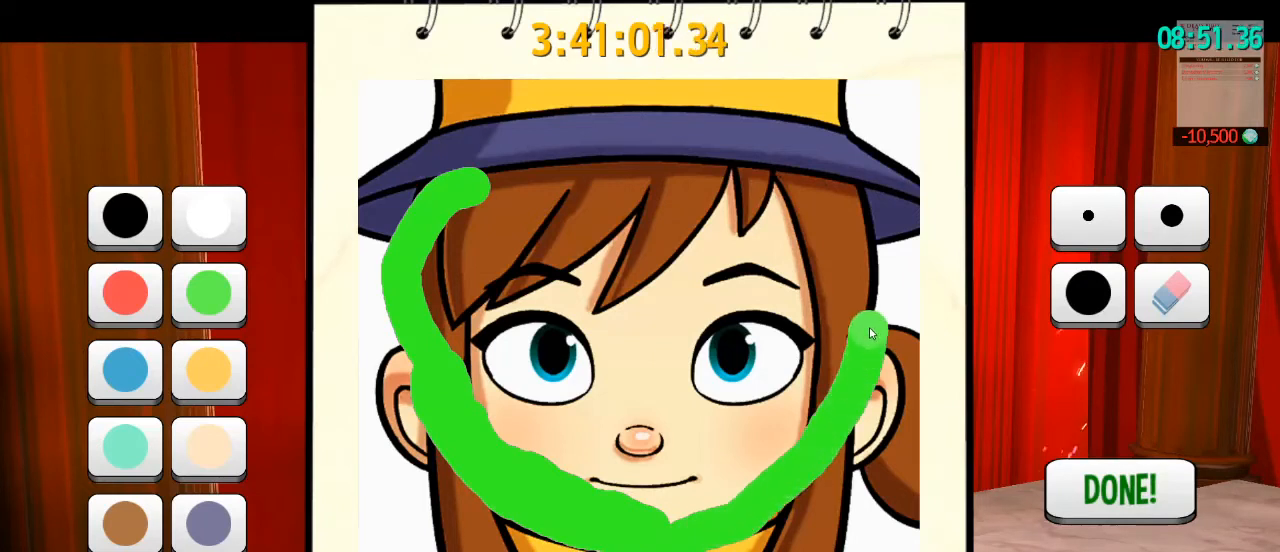
{"keys": [], "mouse": ["left"], "events": []}
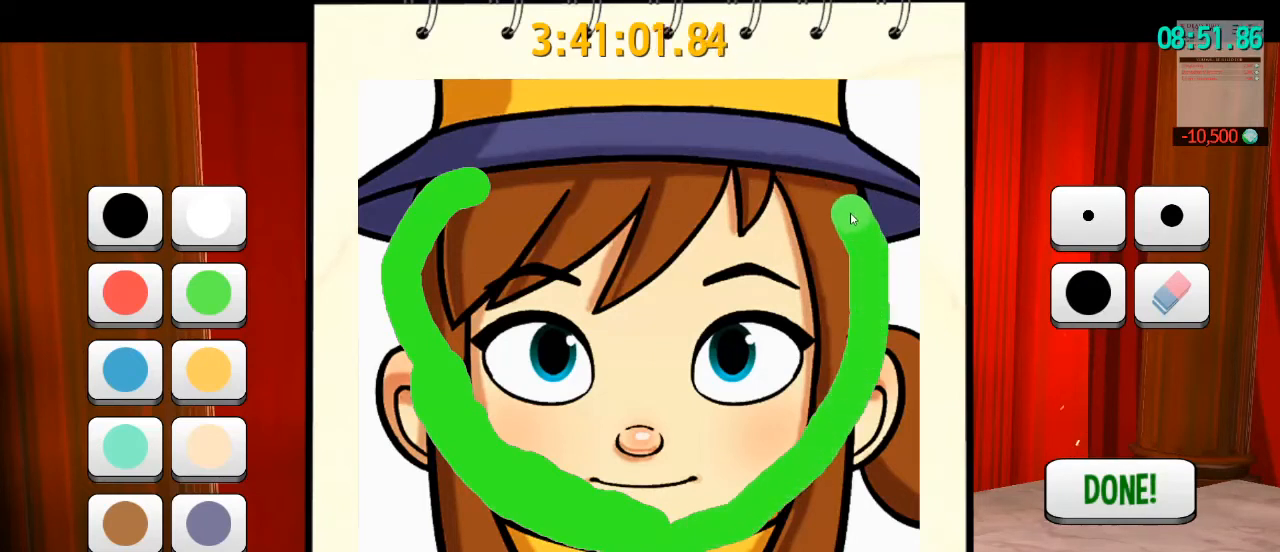
{"keys": [], "mouse": ["left"], "events": []}
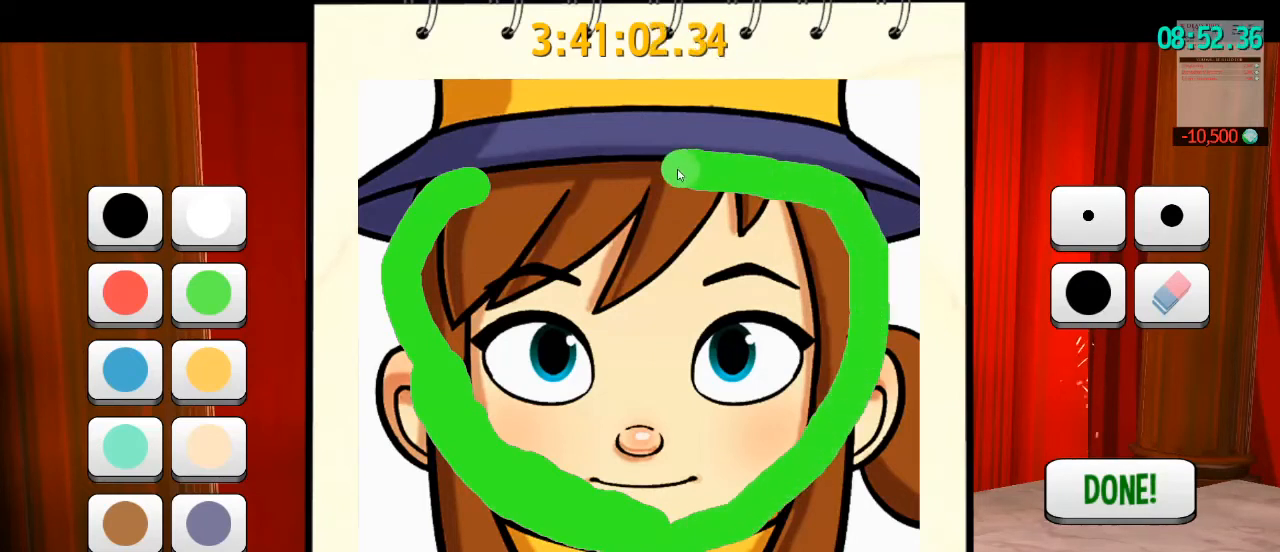
{"keys": [], "mouse": ["left"], "events": []}
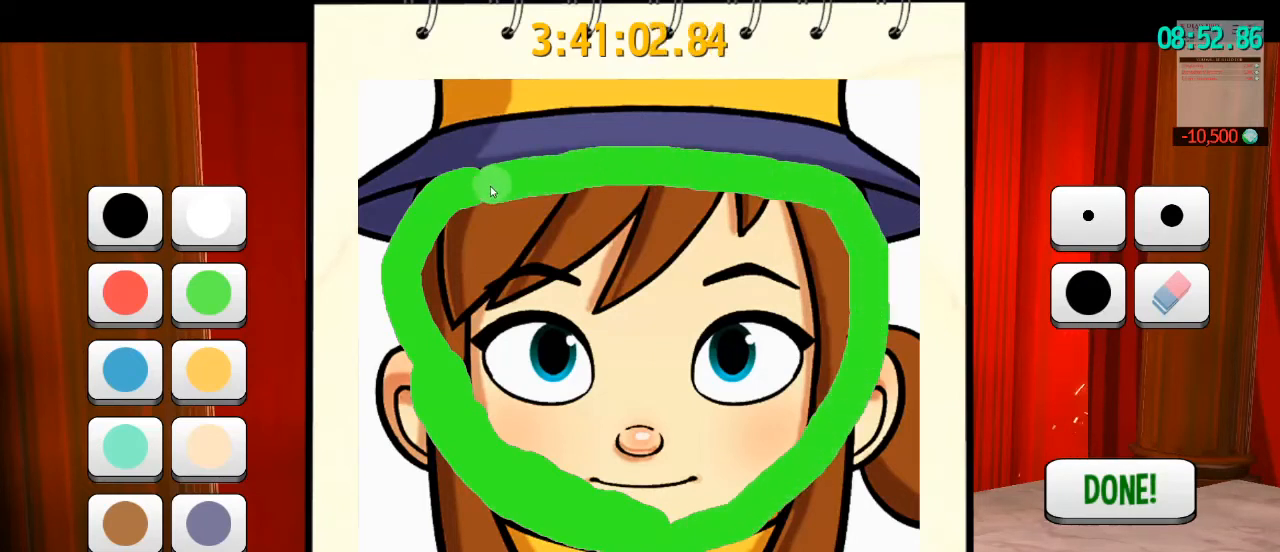
{"keys": [], "mouse": ["left"], "events": []}
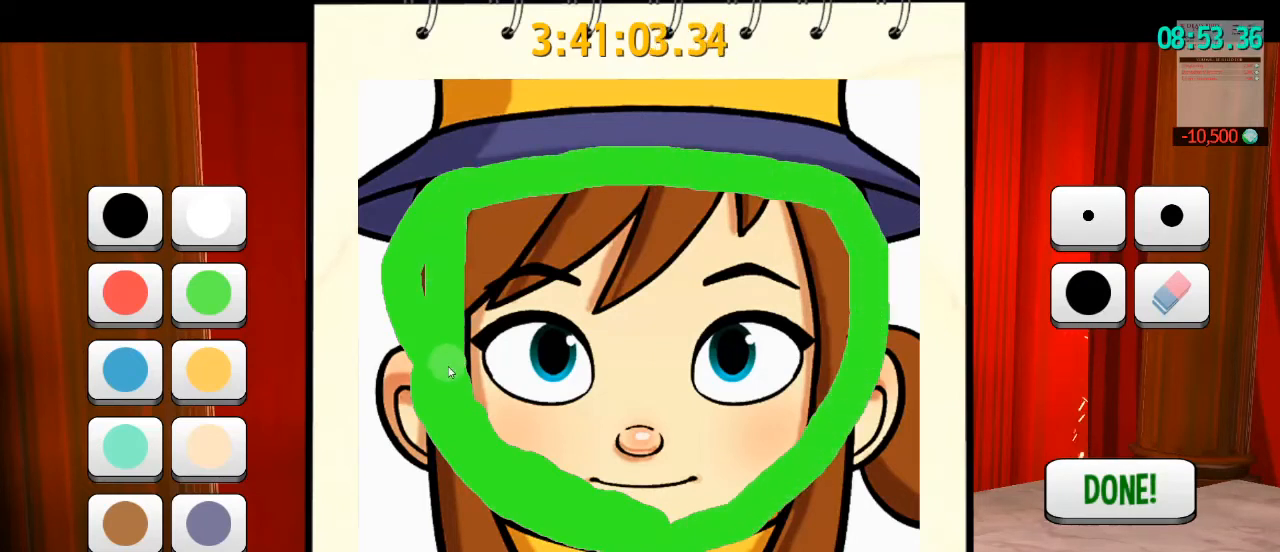
{"keys": [], "mouse": ["left"], "events": []}
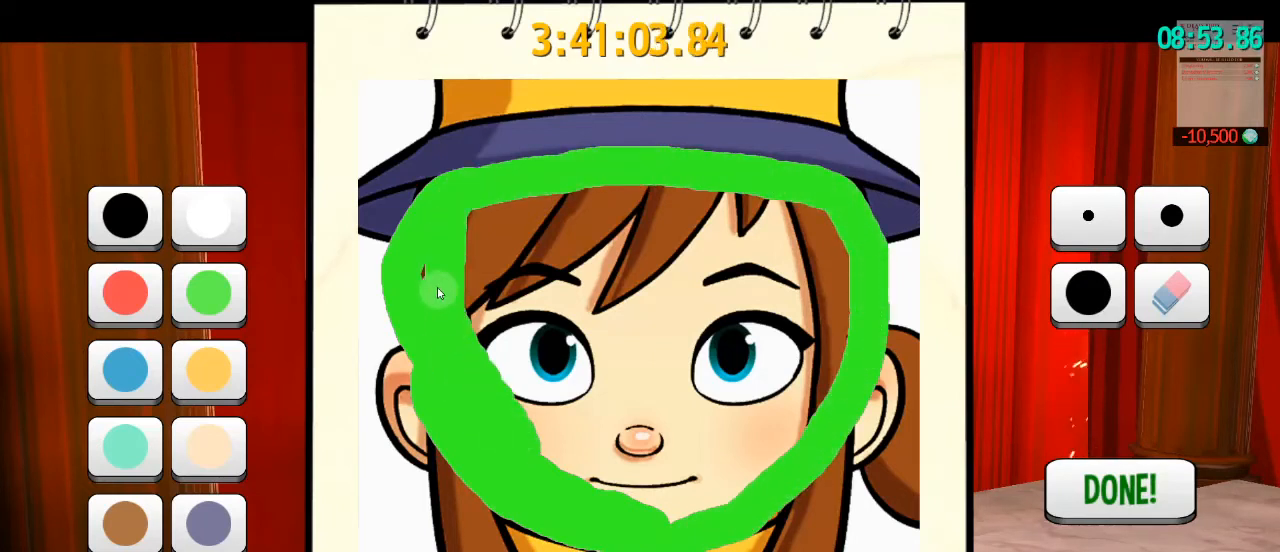
{"keys": [], "mouse": ["left"], "events": []}
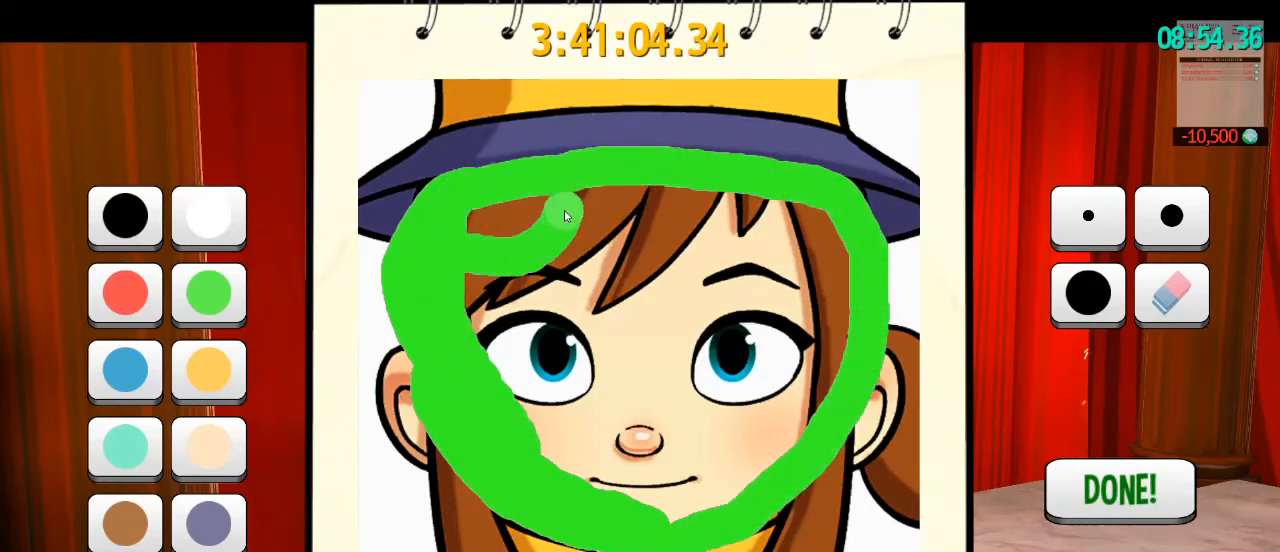
{"keys": [], "mouse": ["left"], "events": []}
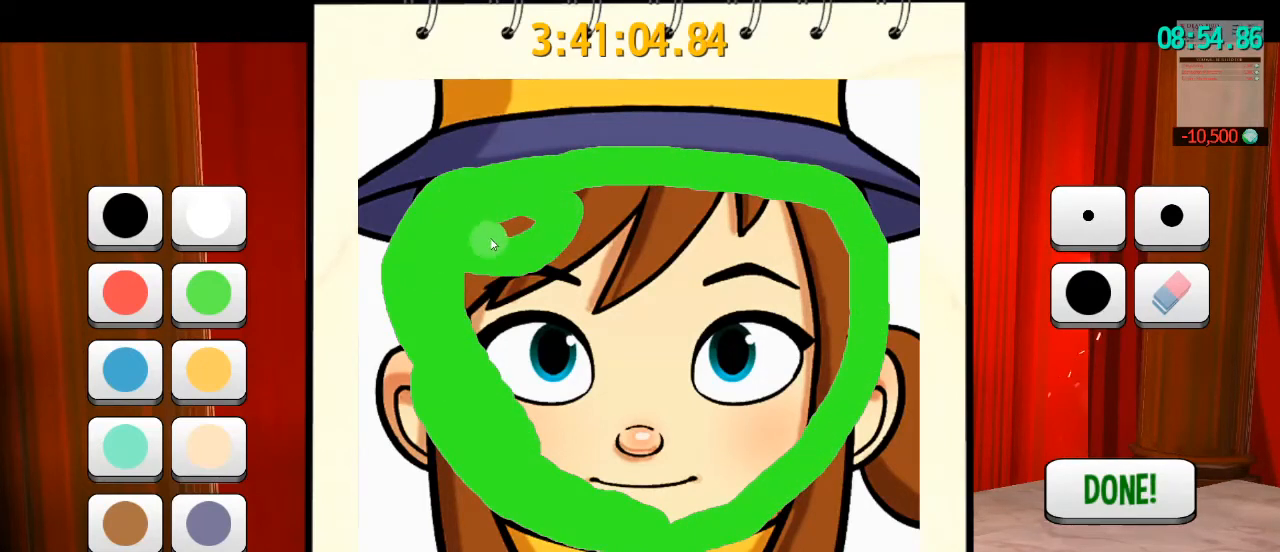
{"keys": [], "mouse": ["left"], "events": []}
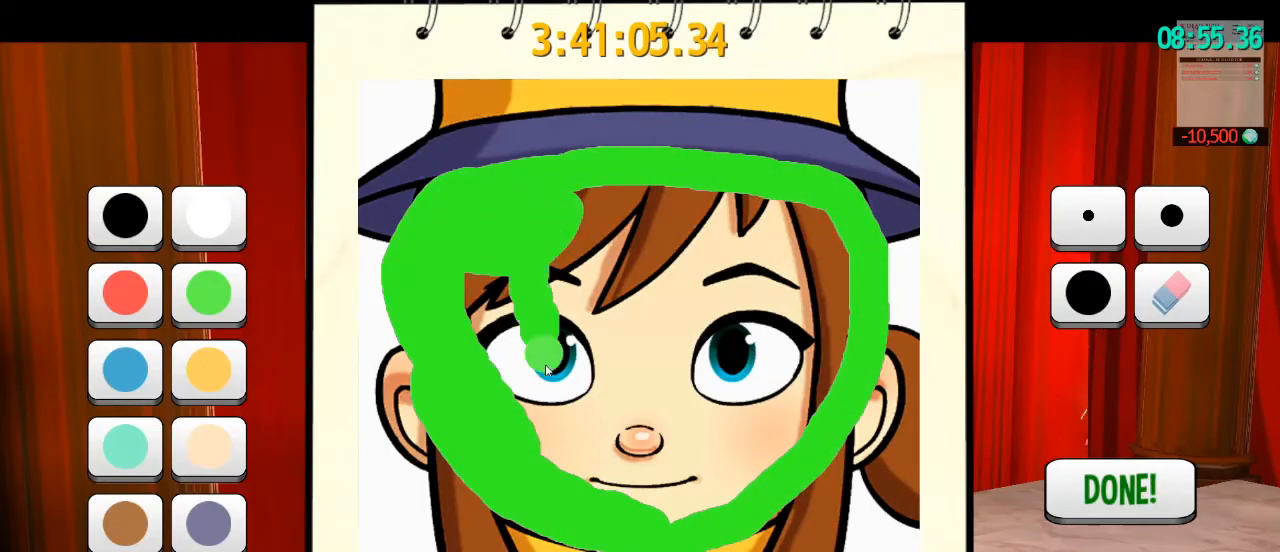
{"keys": [], "mouse": ["left"], "events": []}
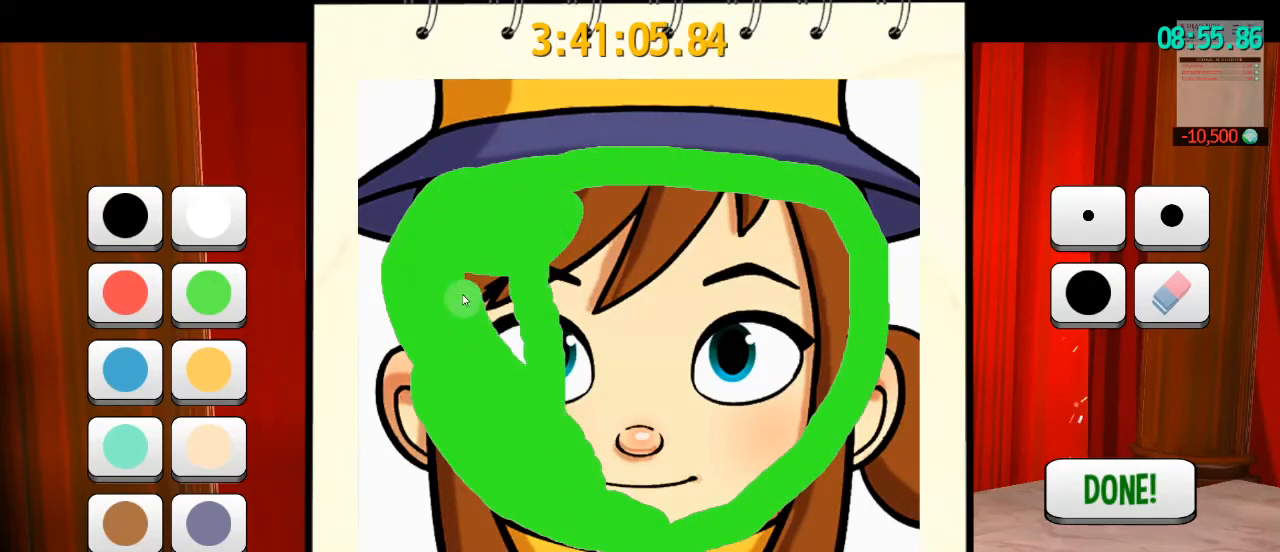
{"keys": [], "mouse": ["left"], "events": []}
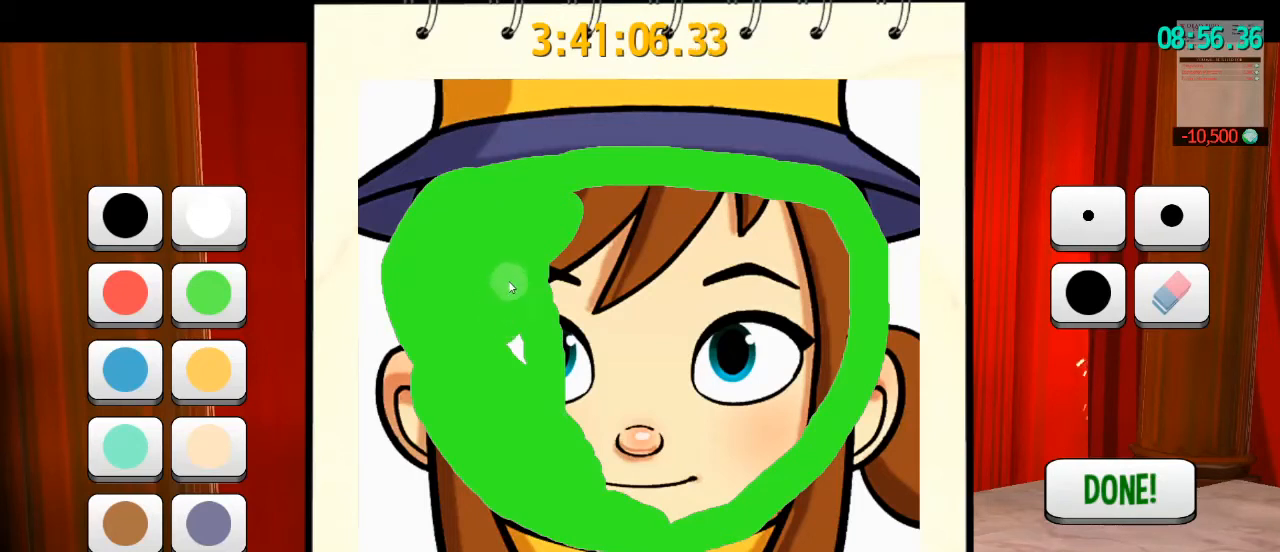
{"keys": [], "mouse": ["left"], "events": []}
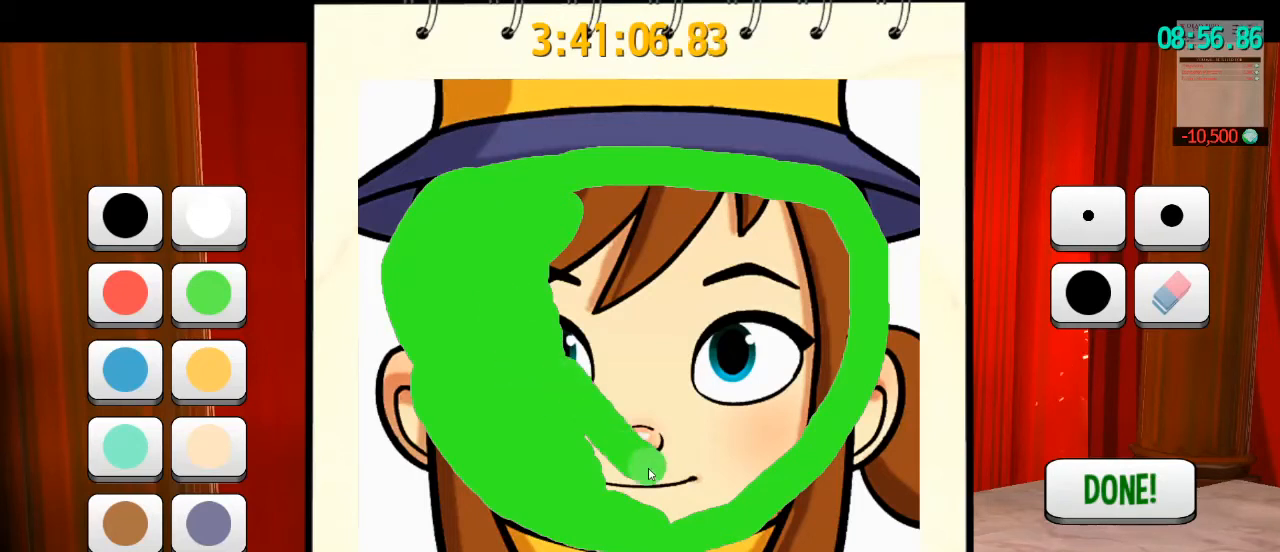
{"keys": [], "mouse": ["left"], "events": []}